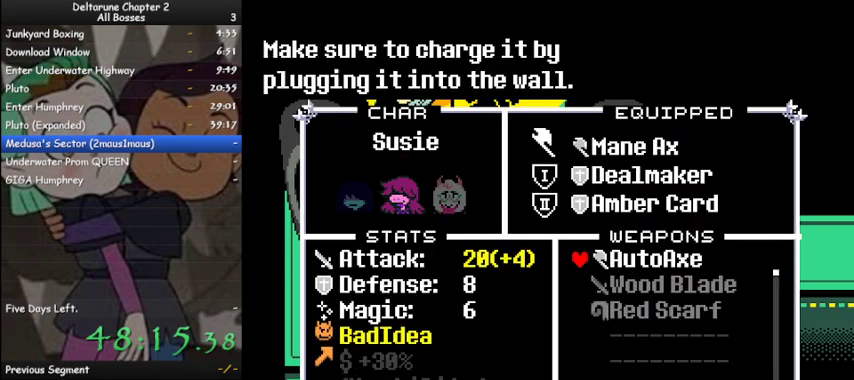
Gameplay with keyboard; each line is a JSON object with the keys held at the frame after it. "events" lists presses ("down") and releases ("up") of "c", "ctrl", "down", "left", "return", "right", "shift", "up", "x" and "z" between this image and that frame as [ms after this image, input, new state], when the widget could be followed in between. No other keys are recorded. Mouse input is not recorded.
{"keys": [], "events": [[33, "z", "up"], [267, "z", "down"], [367, "z", "up"], [433, "x", "down"], [500, "x", "up"]]}
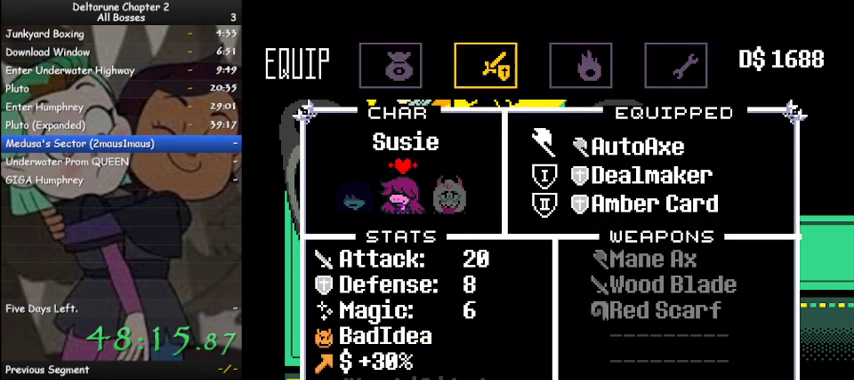
{"keys": ["ctrl", "down", "right", "shift"], "events": [[100, "x", "down"], [167, "down", "down"], [167, "x", "up"], [233, "ctrl", "down"], [233, "right", "down"], [233, "shift", "down"]]}
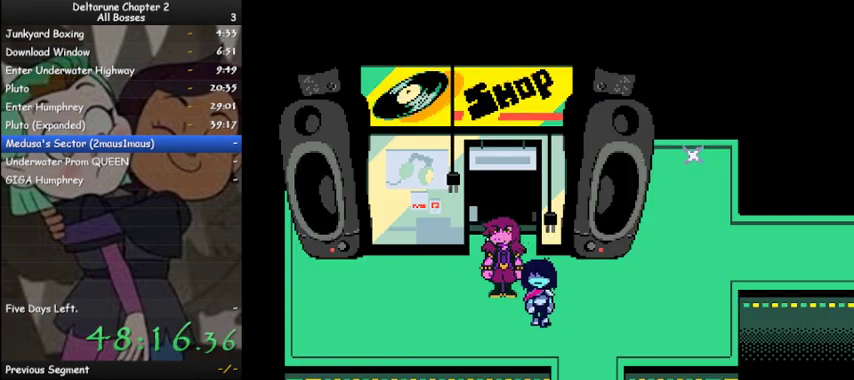
{"keys": ["ctrl", "down", "shift"], "events": [[233, "right", "up"]]}
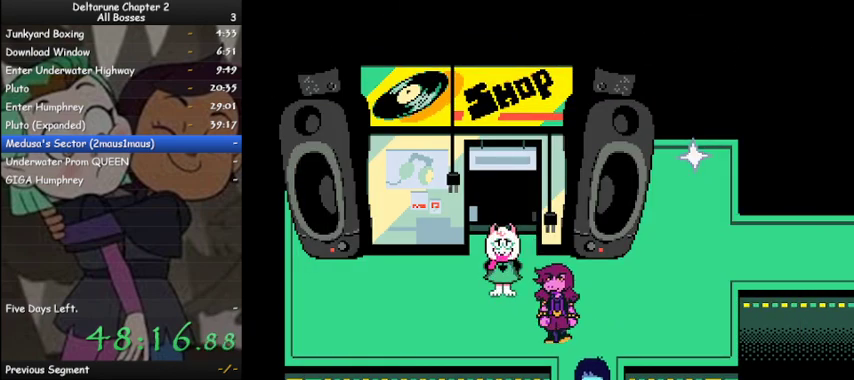
{"keys": ["ctrl", "down", "shift"], "events": []}
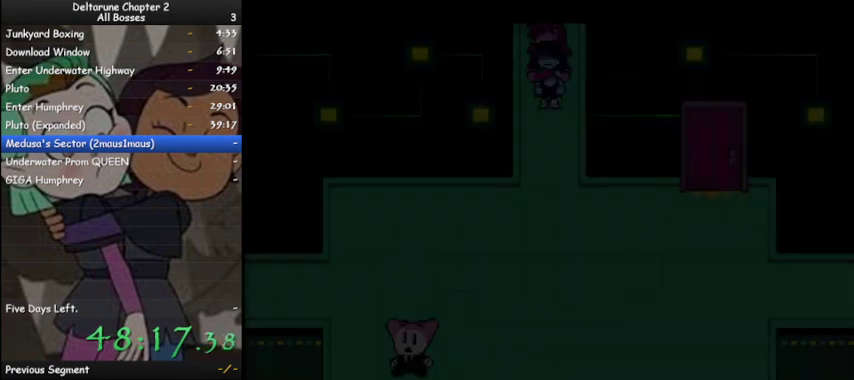
{"keys": ["ctrl", "down", "right", "shift"], "events": [[467, "right", "down"]]}
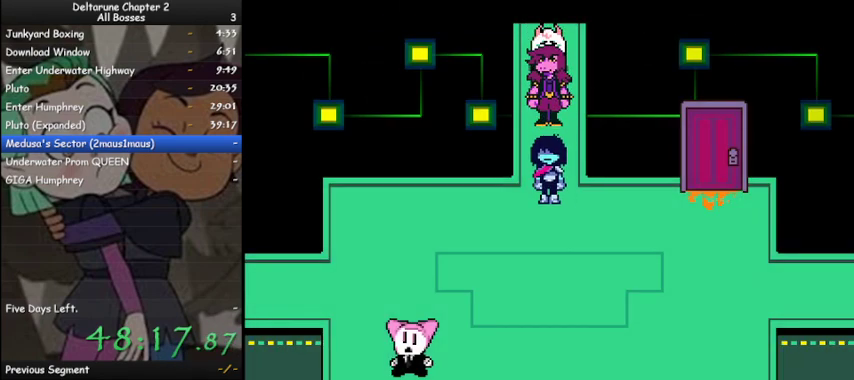
{"keys": ["ctrl", "right", "shift"], "events": [[133, "down", "up"]]}
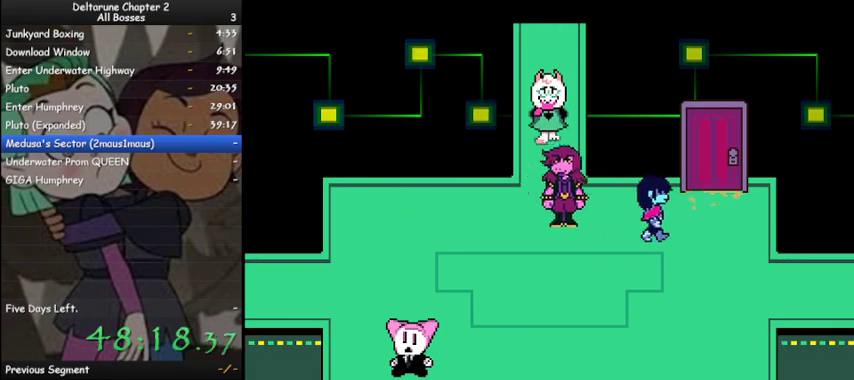
{"keys": ["ctrl", "left", "shift", "z"], "events": [[167, "up", "down"], [200, "right", "up"], [200, "z", "down"], [300, "z", "up"], [367, "z", "down"], [400, "left", "down"], [400, "up", "up"], [400, "z", "up"], [433, "z", "down"]]}
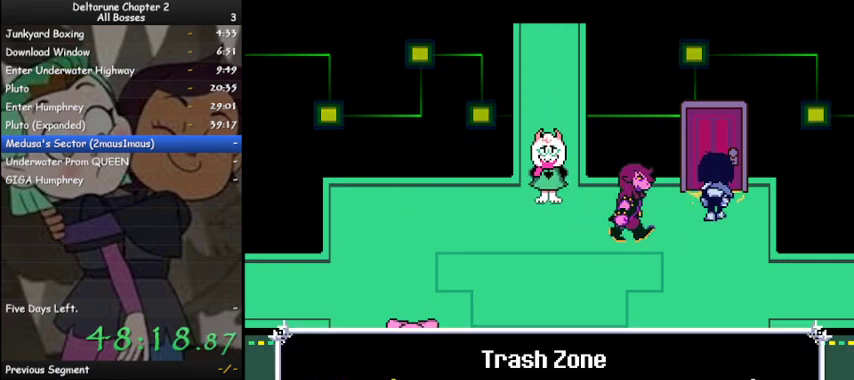
{"keys": ["ctrl", "right", "shift"], "events": [[33, "z", "up"], [100, "z", "down"], [133, "left", "up"], [133, "right", "down"], [167, "z", "up"]]}
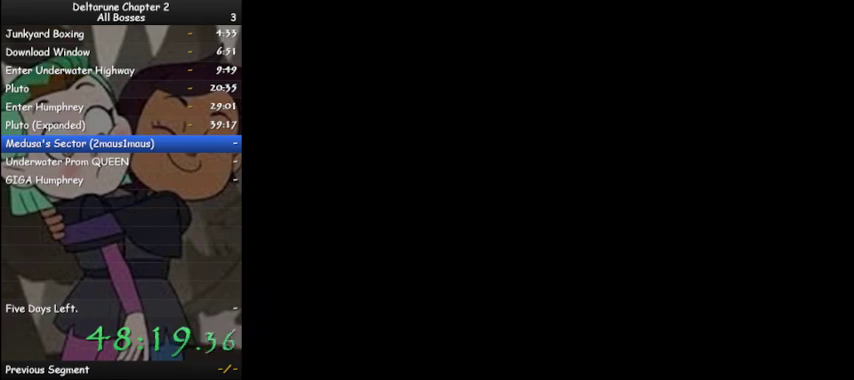
{"keys": ["ctrl", "right", "shift"], "events": []}
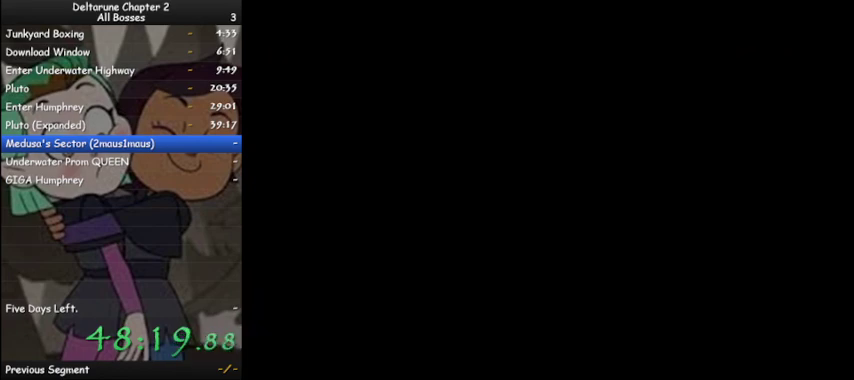
{"keys": ["ctrl", "right", "shift"], "events": []}
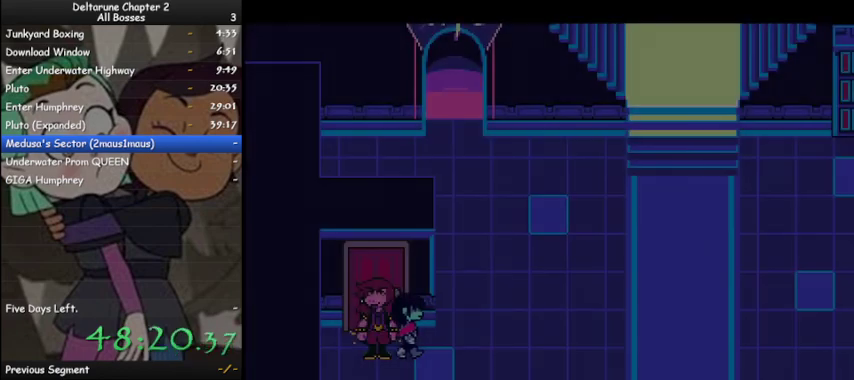
{"keys": ["ctrl", "right", "shift"], "events": []}
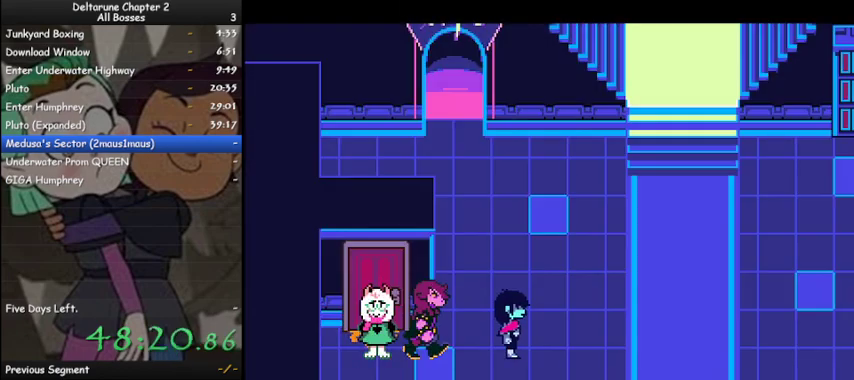
{"keys": ["ctrl", "right", "shift"], "events": []}
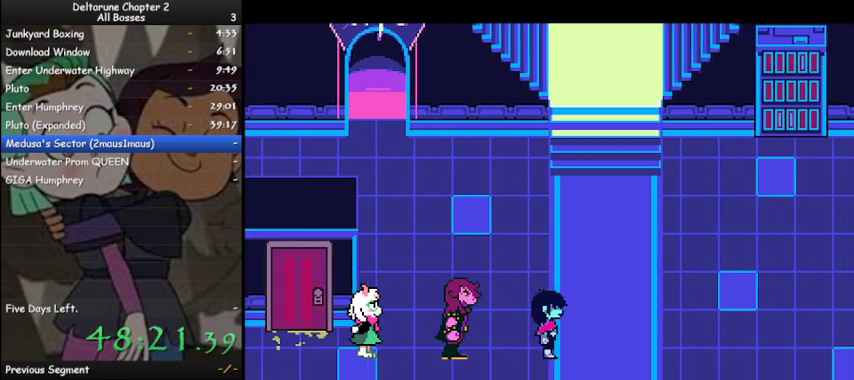
{"keys": ["ctrl", "right", "shift"], "events": []}
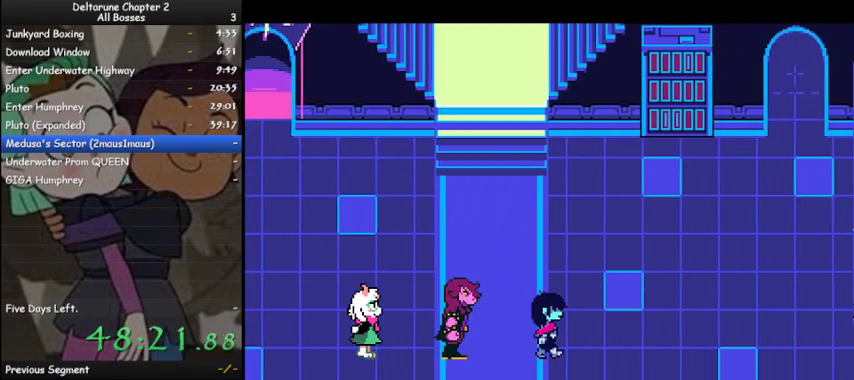
{"keys": ["ctrl", "right", "shift", "up"], "events": [[133, "up", "down"], [367, "up", "up"], [500, "up", "down"]]}
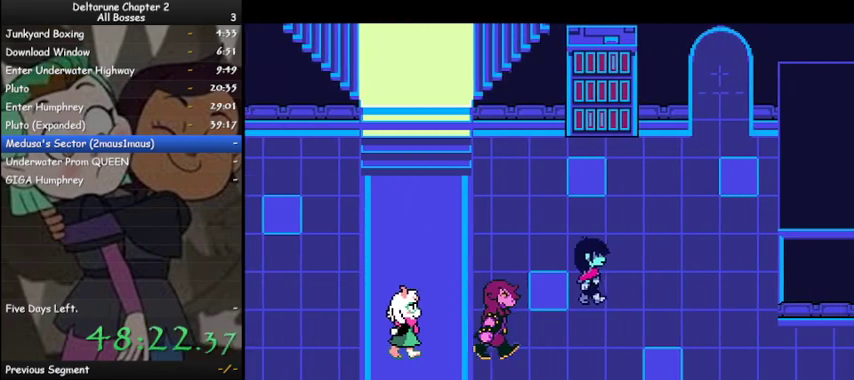
{"keys": ["ctrl", "shift", "up"], "events": [[433, "right", "up"]]}
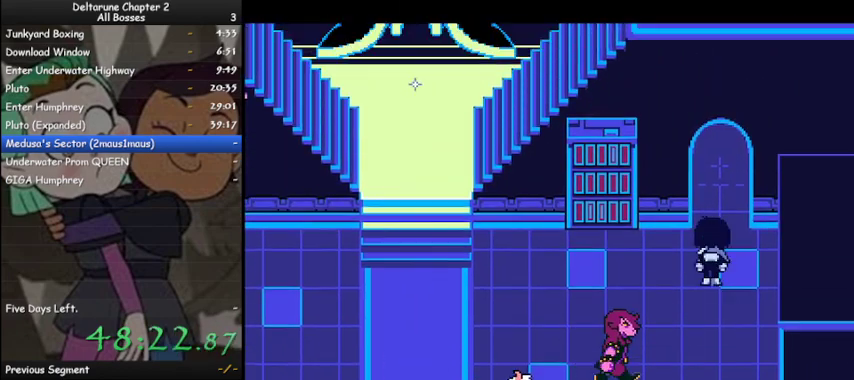
{"keys": ["ctrl", "down", "shift"], "events": [[67, "right", "down"], [167, "right", "up"], [500, "down", "down"], [500, "up", "up"]]}
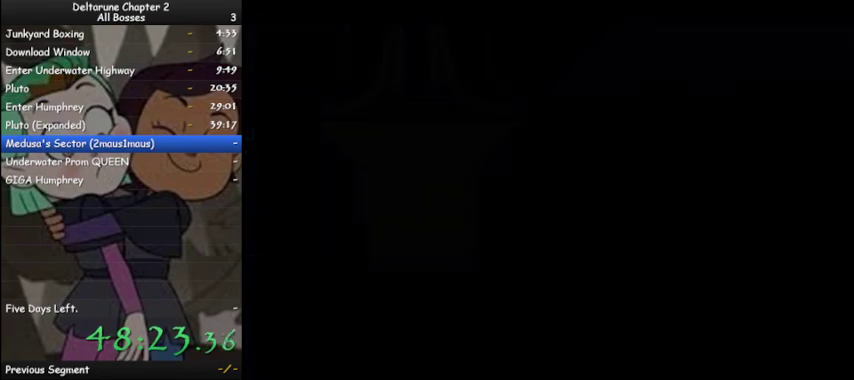
{"keys": ["ctrl", "down", "shift"], "events": []}
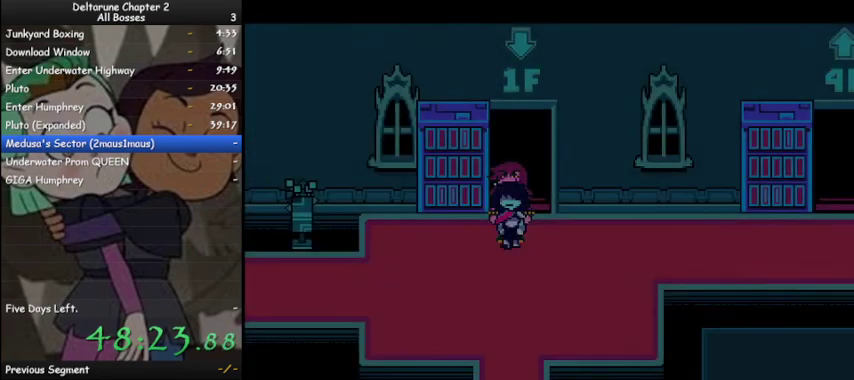
{"keys": ["ctrl", "right", "shift", "up"], "events": [[233, "down", "up"], [233, "right", "down"], [467, "up", "down"]]}
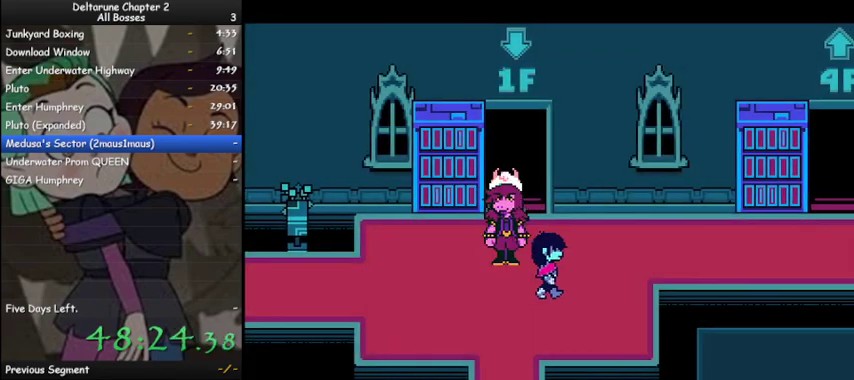
{"keys": ["ctrl", "right", "shift"], "events": [[133, "up", "up"]]}
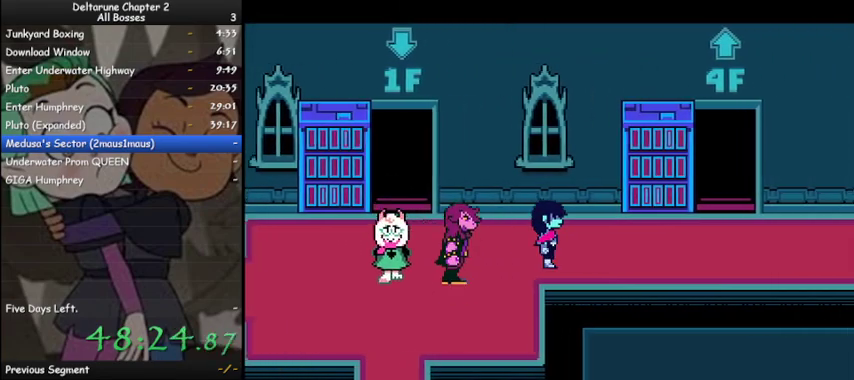
{"keys": ["ctrl", "right", "shift"], "events": []}
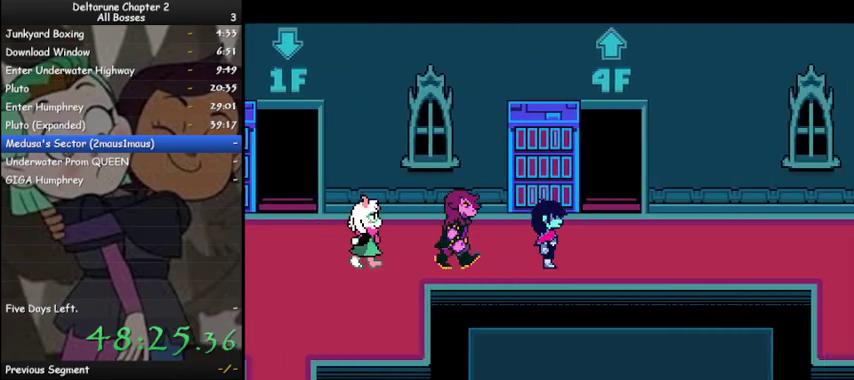
{"keys": ["ctrl", "shift"], "events": [[100, "up", "down"], [200, "right", "up"], [500, "up", "up"]]}
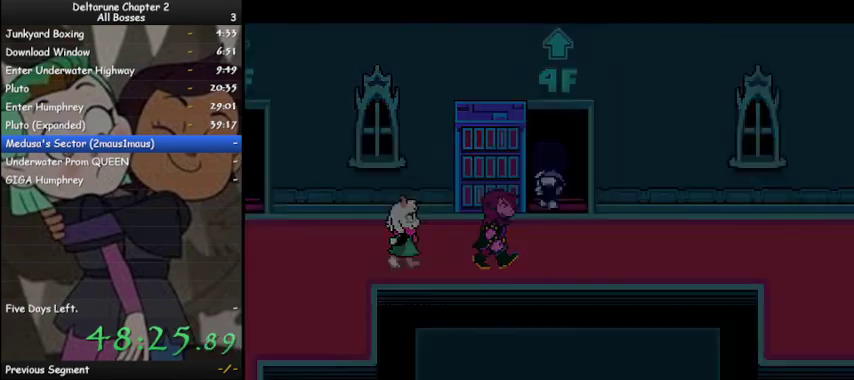
{"keys": ["ctrl", "down", "shift"], "events": [[67, "down", "down"]]}
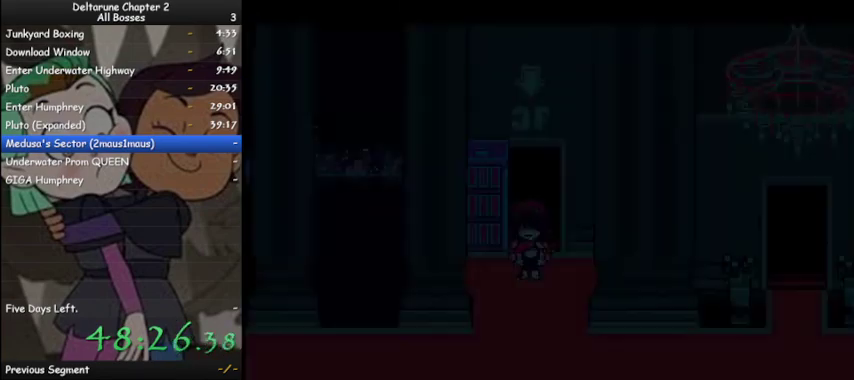
{"keys": ["ctrl", "down", "right", "shift"], "events": [[267, "right", "down"], [333, "right", "up"], [500, "right", "down"]]}
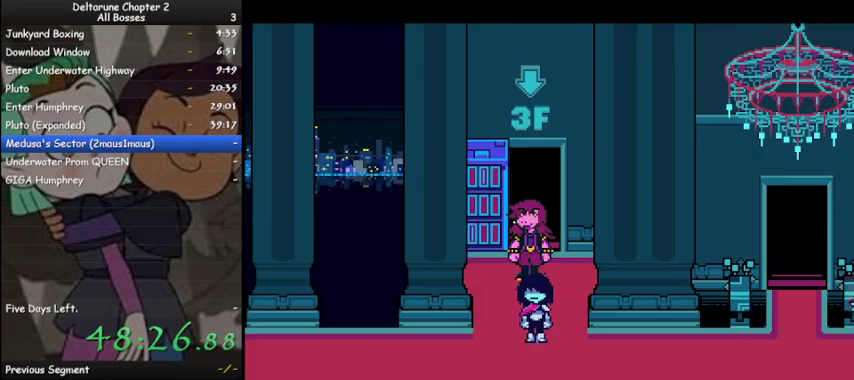
{"keys": ["ctrl", "shift", "up"], "events": [[67, "down", "up"], [233, "left", "down"], [300, "right", "up"], [367, "up", "down"], [467, "left", "up"]]}
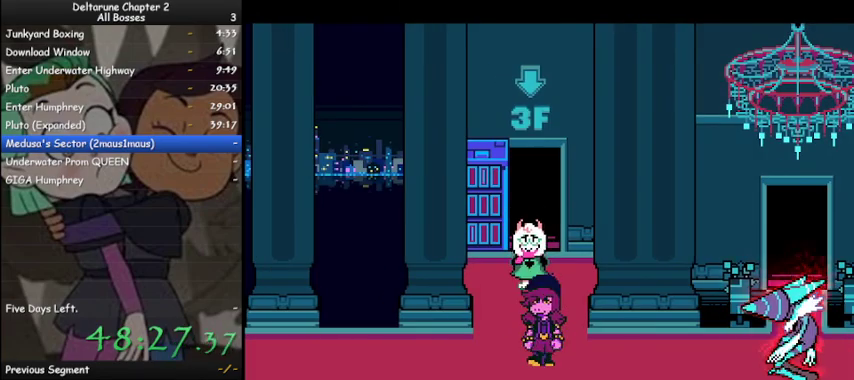
{"keys": ["ctrl", "shift"], "events": [[167, "up", "up"]]}
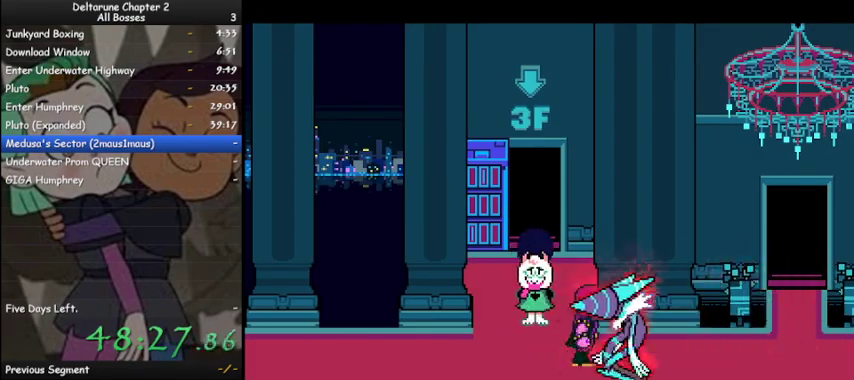
{"keys": ["ctrl", "shift"], "events": []}
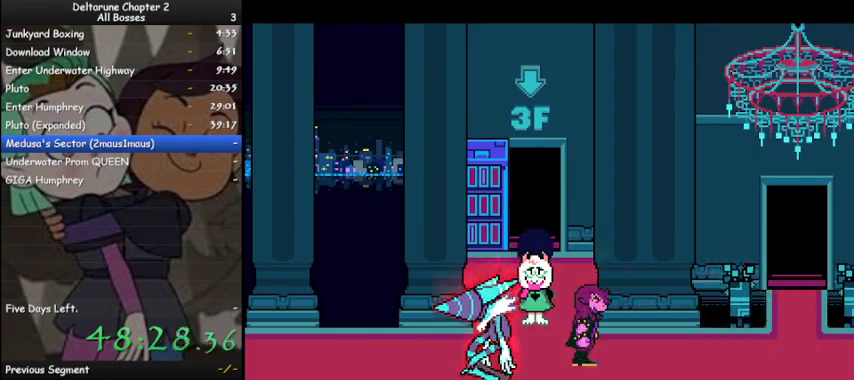
{"keys": ["ctrl", "shift"], "events": []}
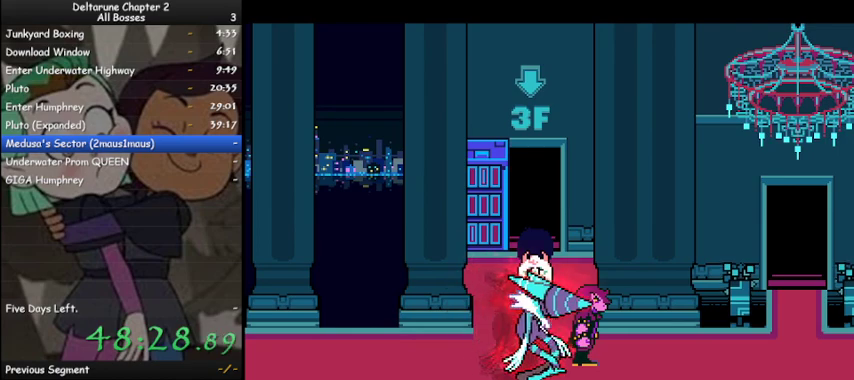
{"keys": ["ctrl", "down", "right", "shift"], "events": [[200, "down", "down"], [400, "right", "down"]]}
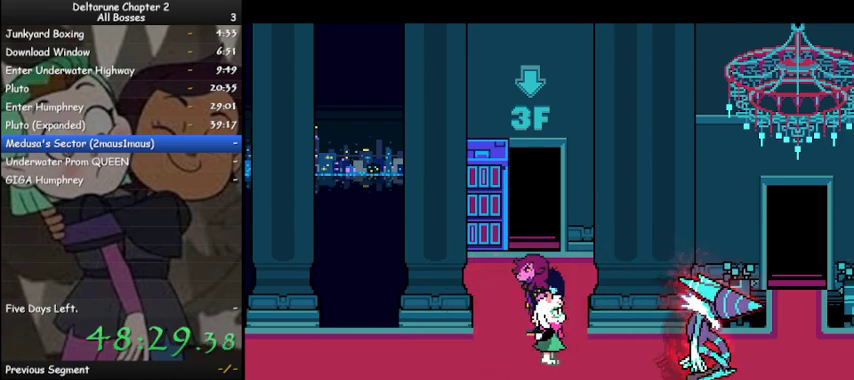
{"keys": ["ctrl", "right", "shift"], "events": [[33, "down", "up"]]}
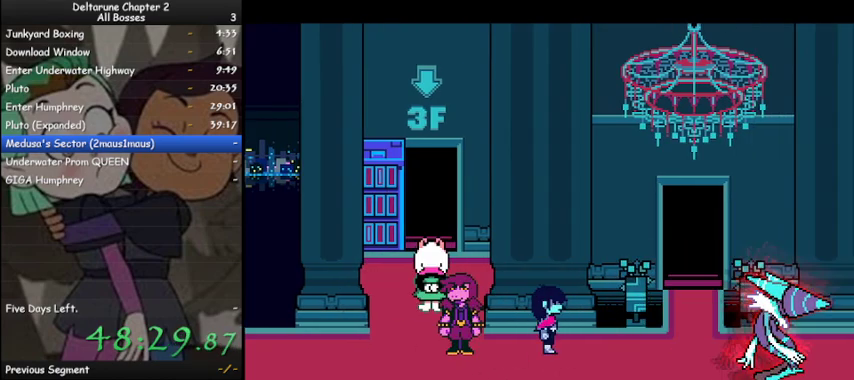
{"keys": ["ctrl", "right", "shift", "up"], "events": [[467, "up", "down"]]}